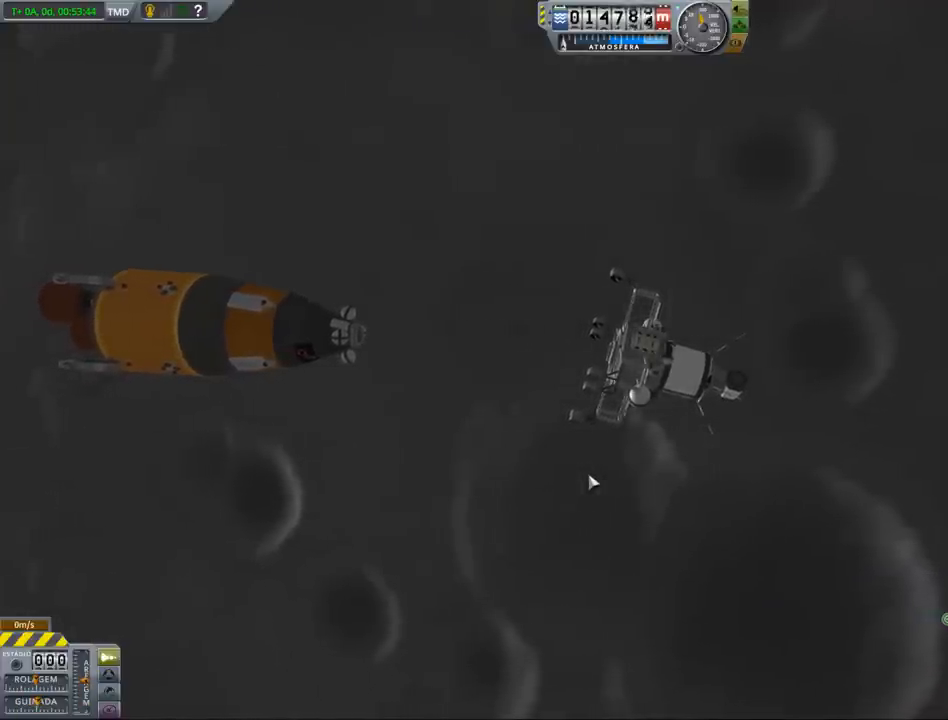
Gameplay with keyboard and mouse; each line is a JSON object with the keys held at the frame after it. "events" lists presses ("down") and releases ("up") of "a", "alt", "caps_lock", "ctrl", "d", "e", "h", "i", "j", "k", "l", "n", "q", "s", "shift", "space", "w", "x" and "z" between this image and that frame as [ms after this image, input, new state], when the widget could be followed in between. No other keys are recorded. Mouse buttons are not recorded. Not read: mouse_move other_keys.
{"keys": [], "events": []}
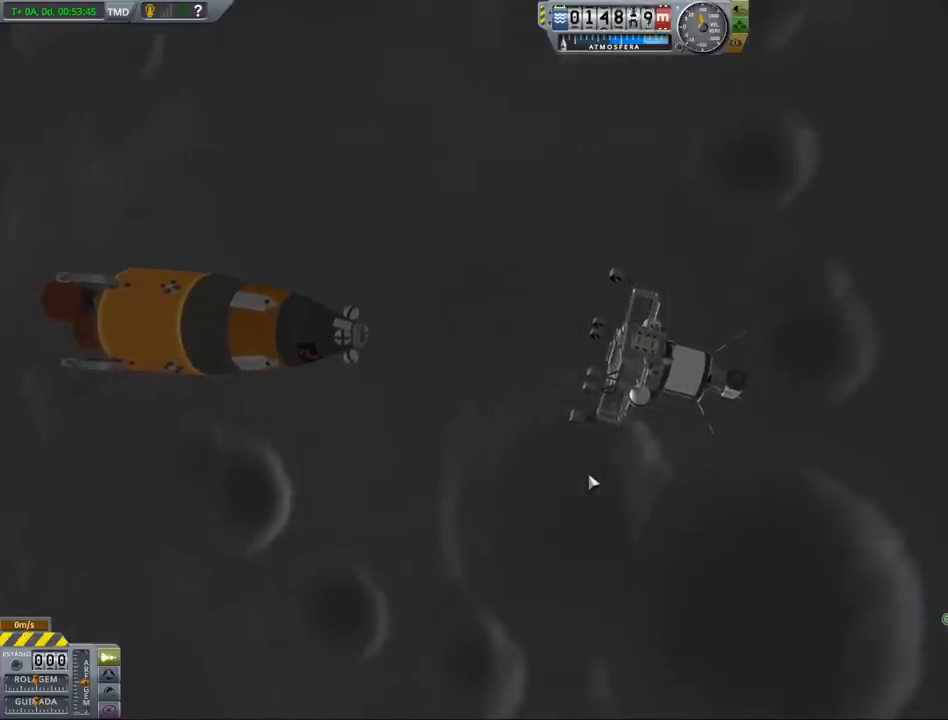
{"keys": [], "events": [[67, "h", "down"], [133, "h", "up"]]}
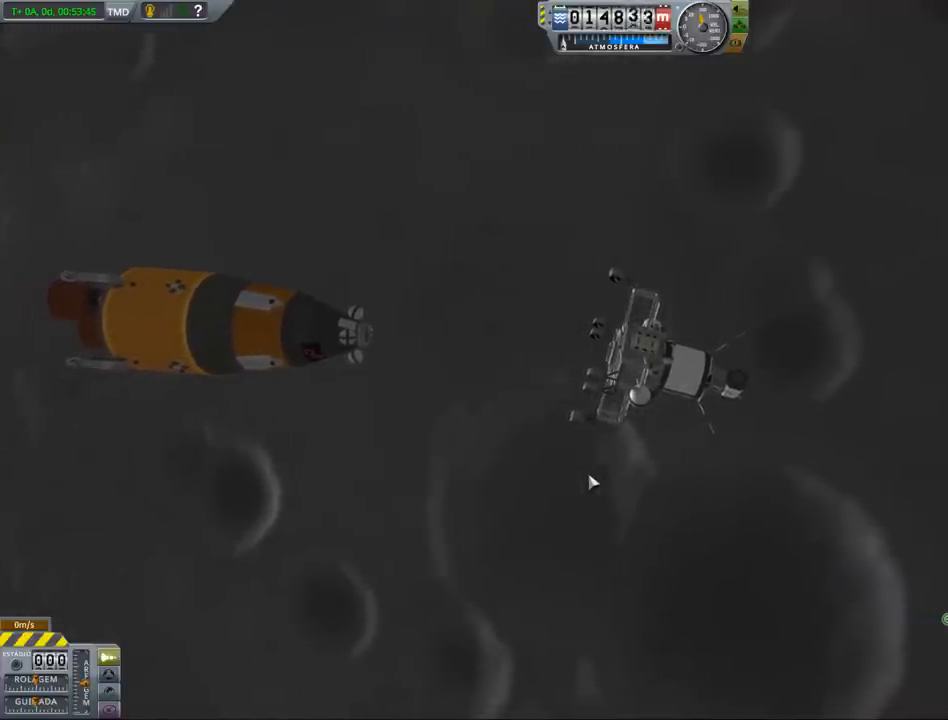
{"keys": [], "events": [[33, "h", "down"], [100, "h", "up"]]}
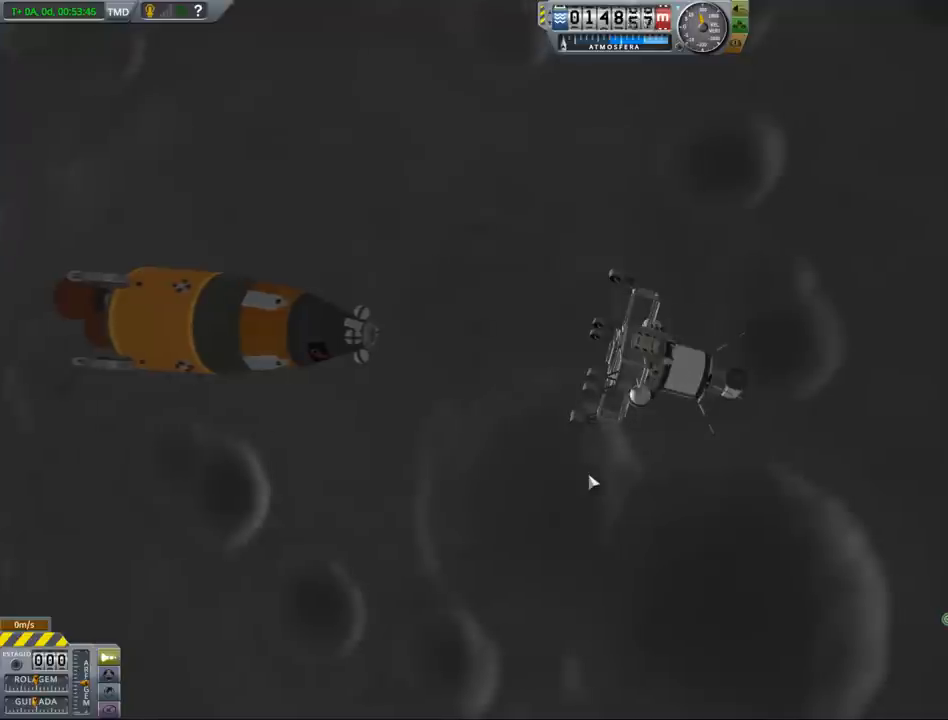
{"keys": [], "events": [[67, "h", "down"], [100, "h", "up"]]}
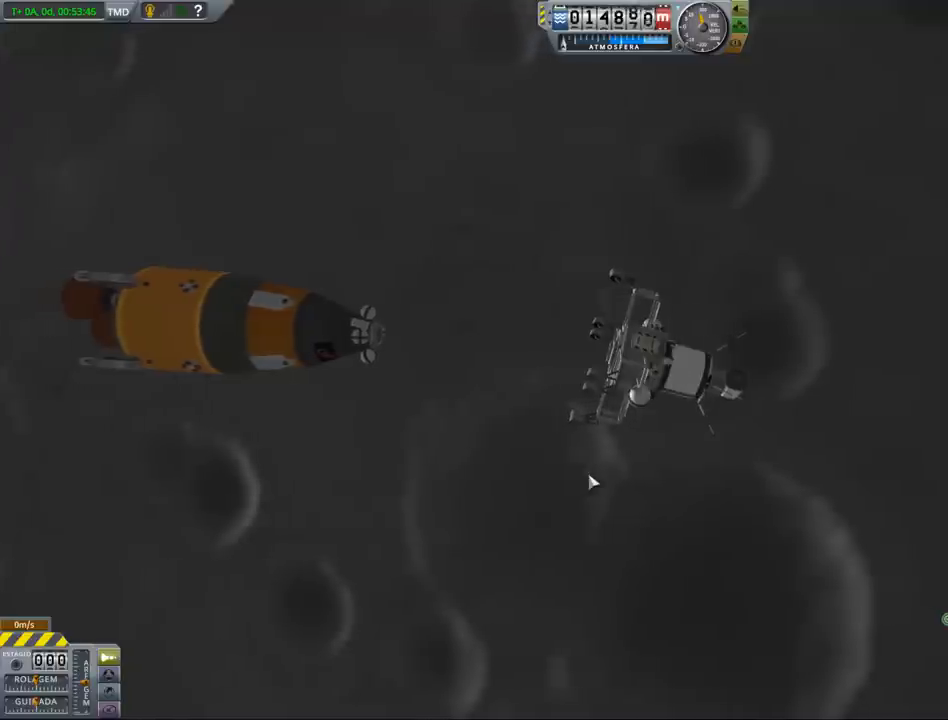
{"keys": [], "events": [[33, "h", "down"], [67, "h", "up"]]}
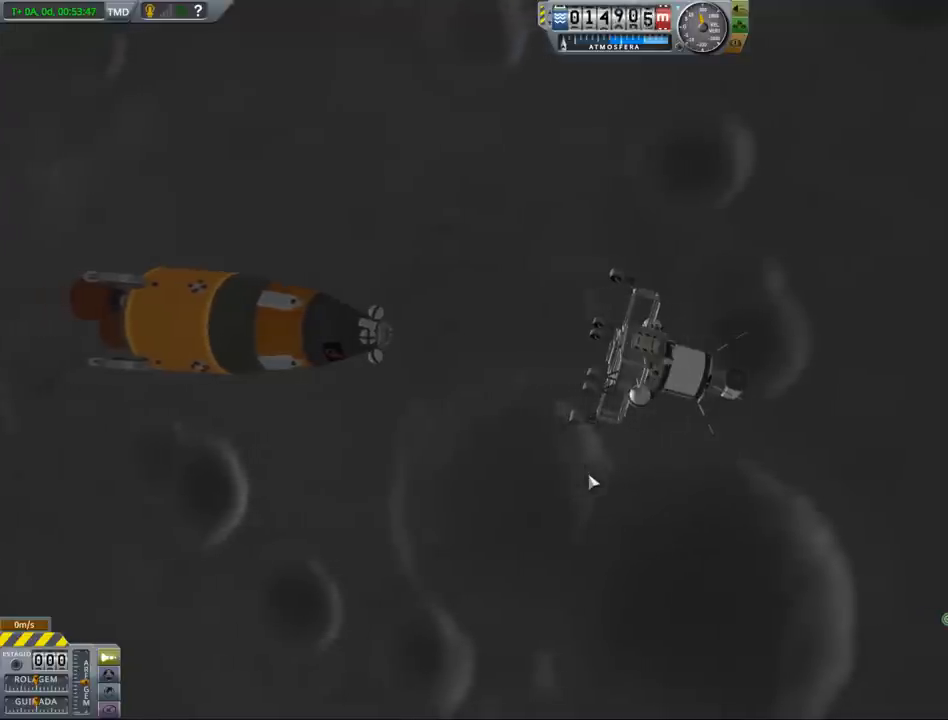
{"keys": [], "events": [[467, "h", "down"], [500, "h", "up"]]}
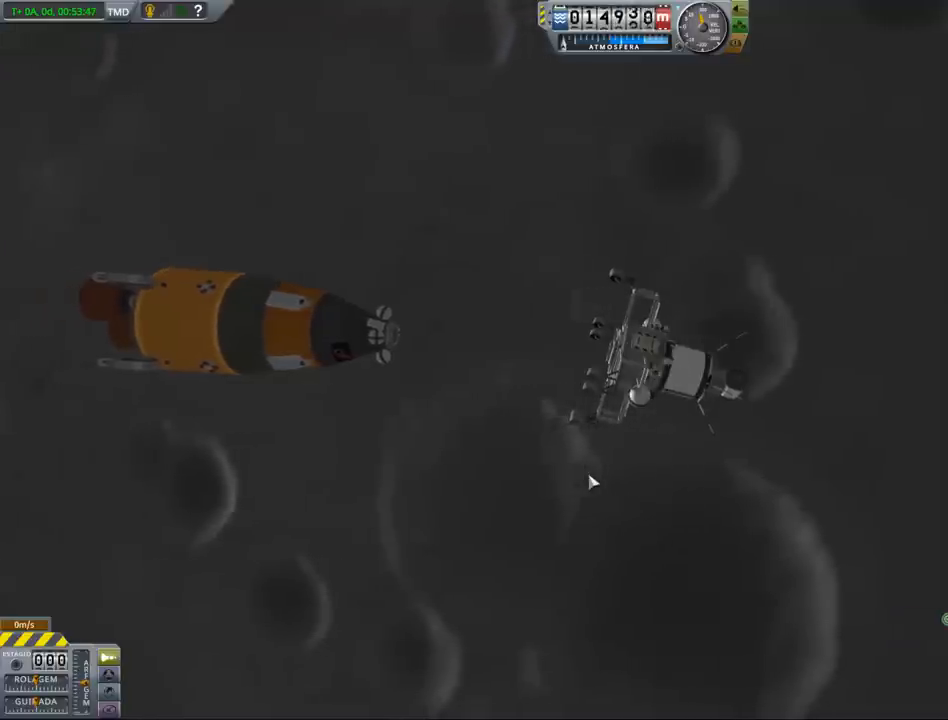
{"keys": [], "events": []}
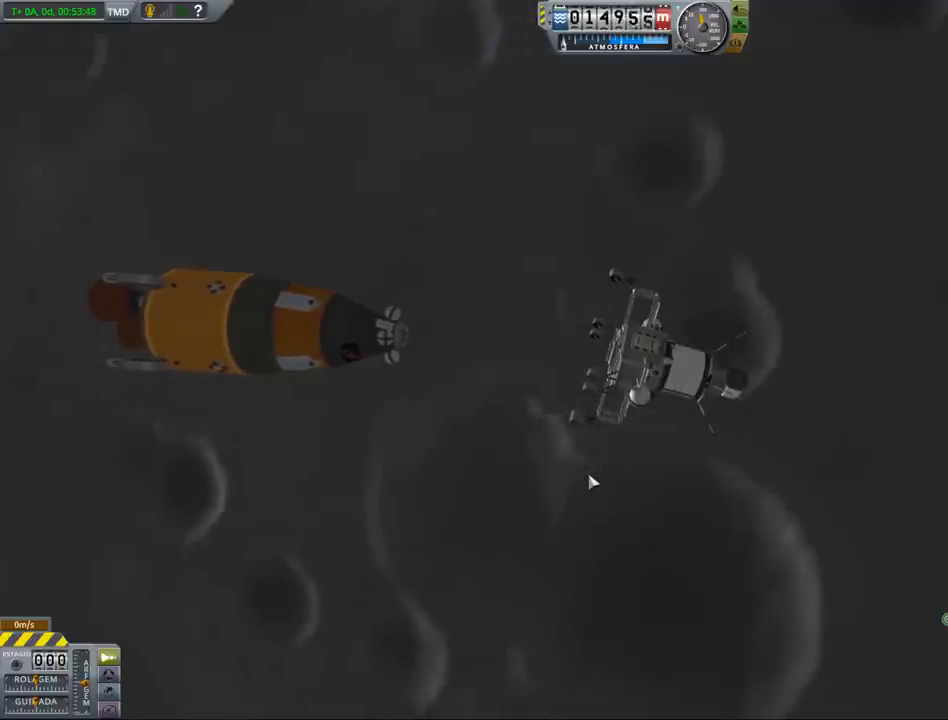
{"keys": [], "events": []}
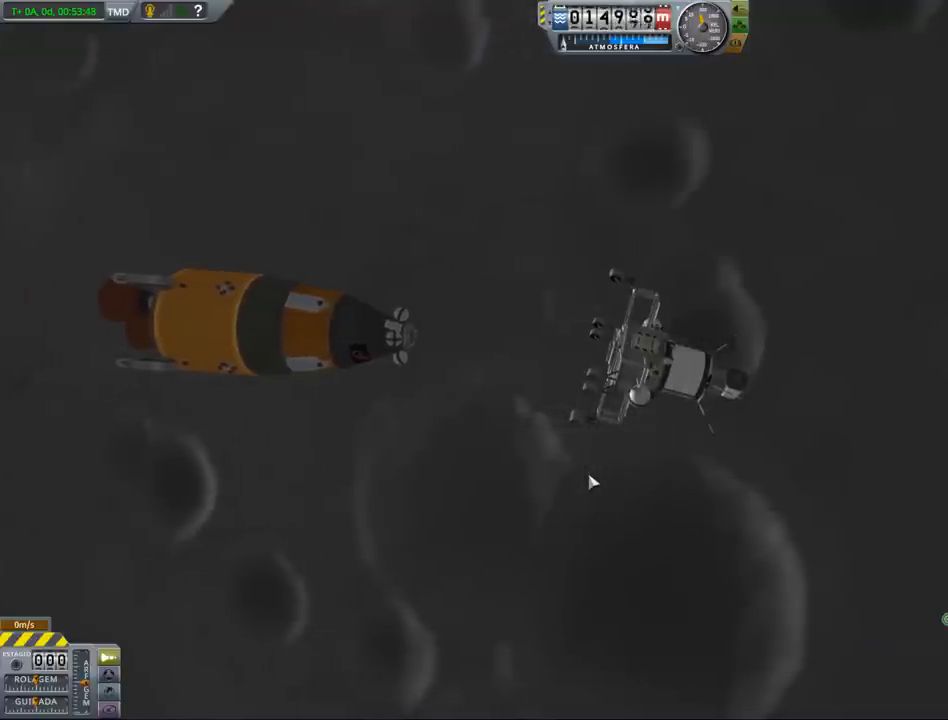
{"keys": [], "events": []}
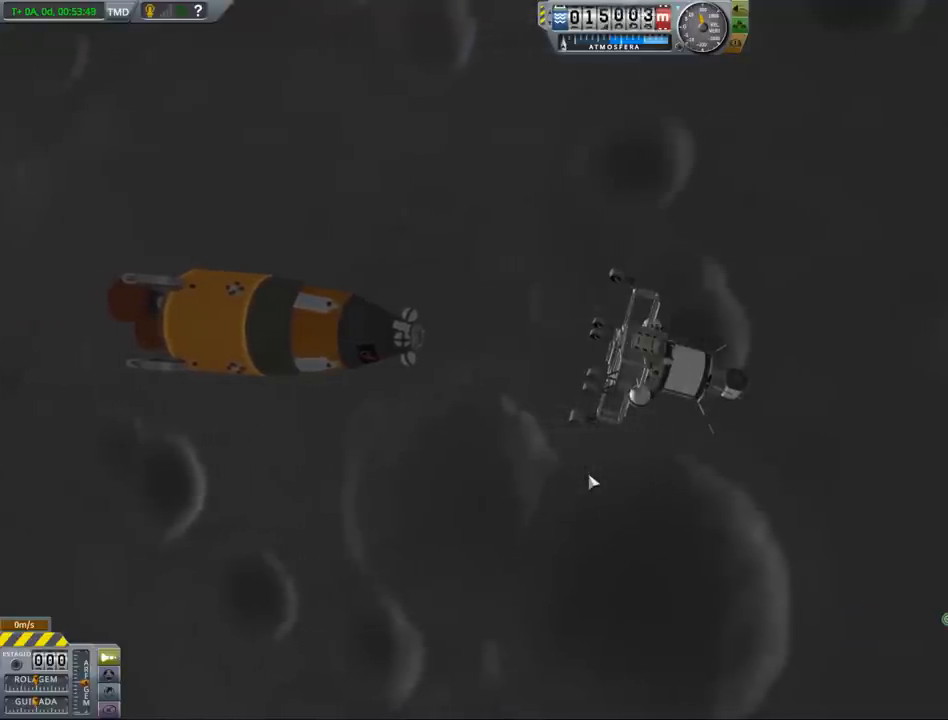
{"keys": [], "events": []}
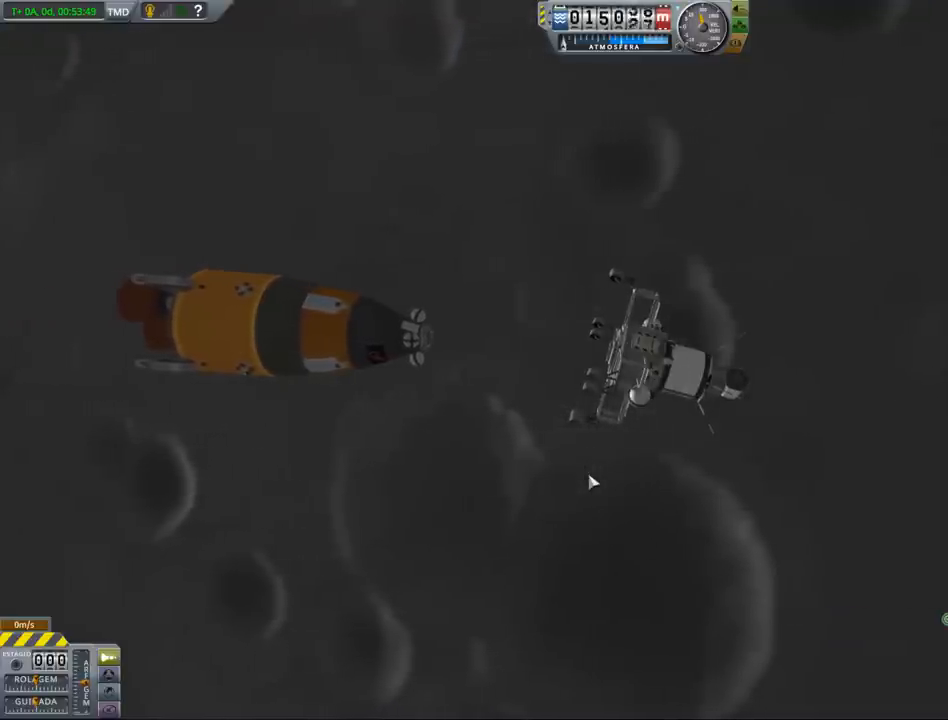
{"keys": [], "events": [[33, "s", "down"], [200, "s", "up"]]}
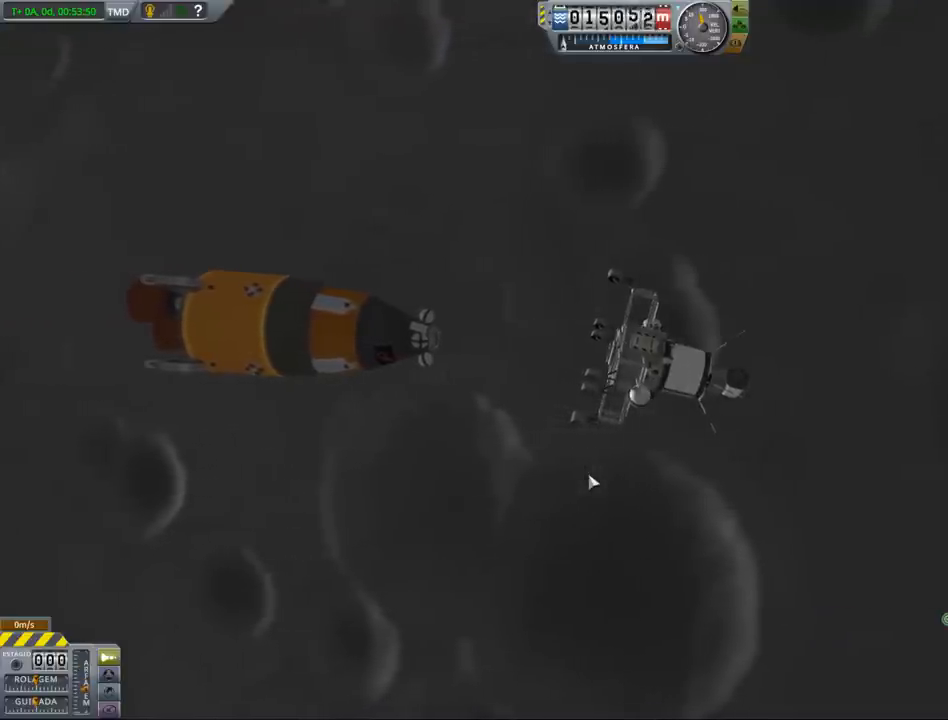
{"keys": [], "events": [[100, "s", "down"], [133, "d", "down"], [267, "s", "up"], [367, "d", "up"]]}
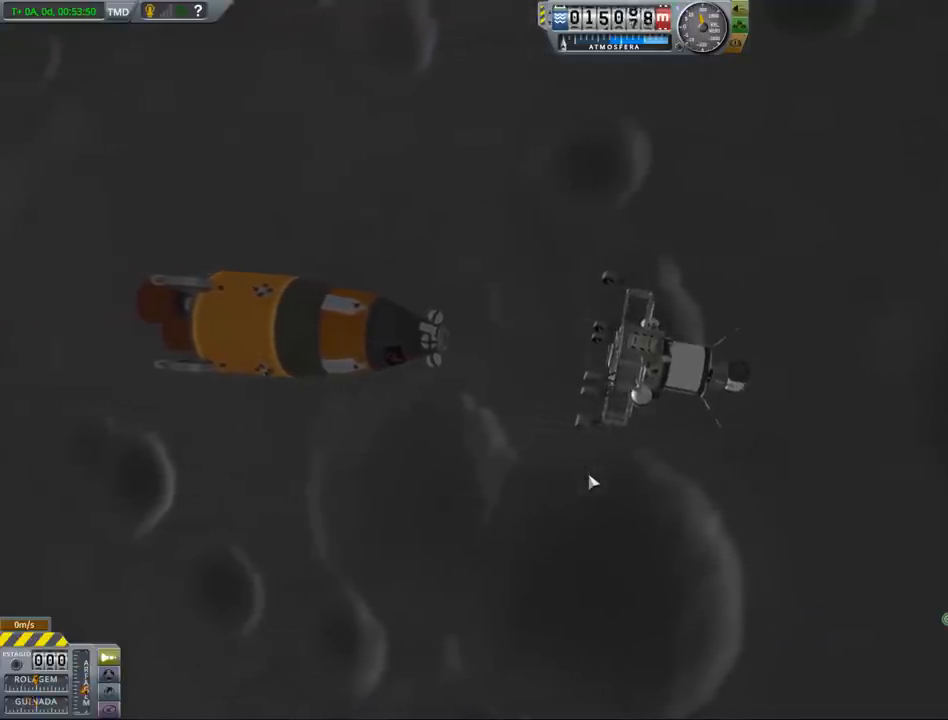
{"keys": [], "events": []}
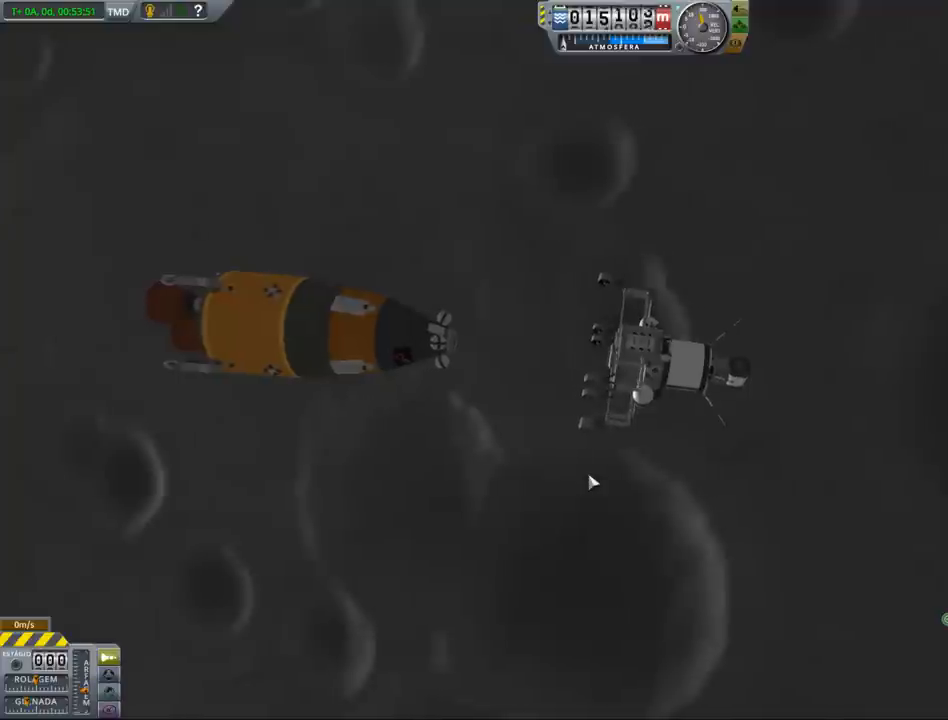
{"keys": [], "events": [[300, "d", "down"], [400, "d", "up"]]}
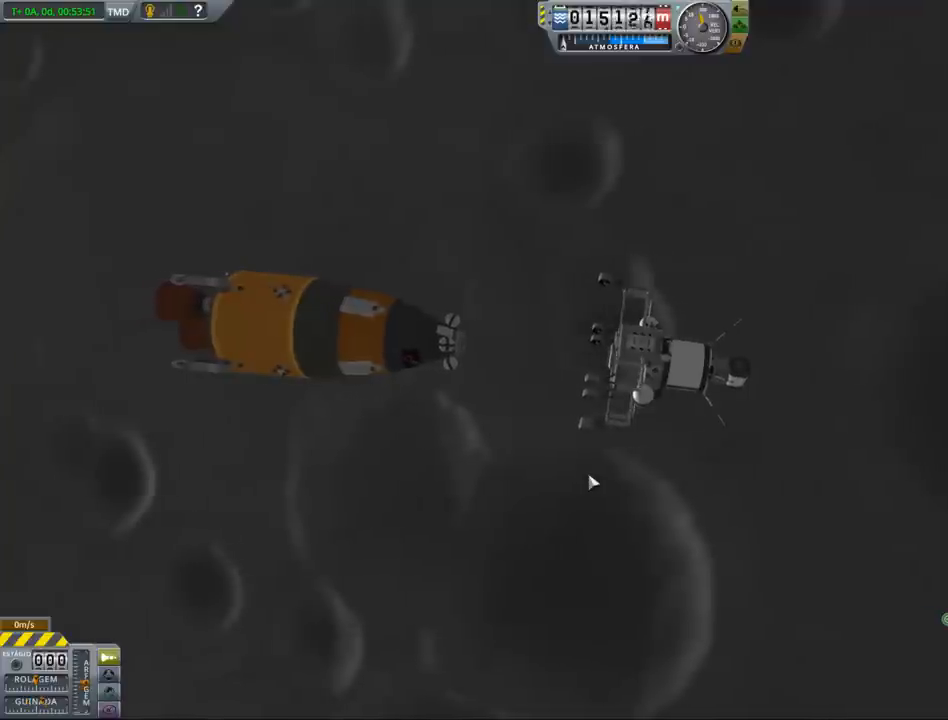
{"keys": [], "events": [[133, "s", "down"], [267, "s", "up"]]}
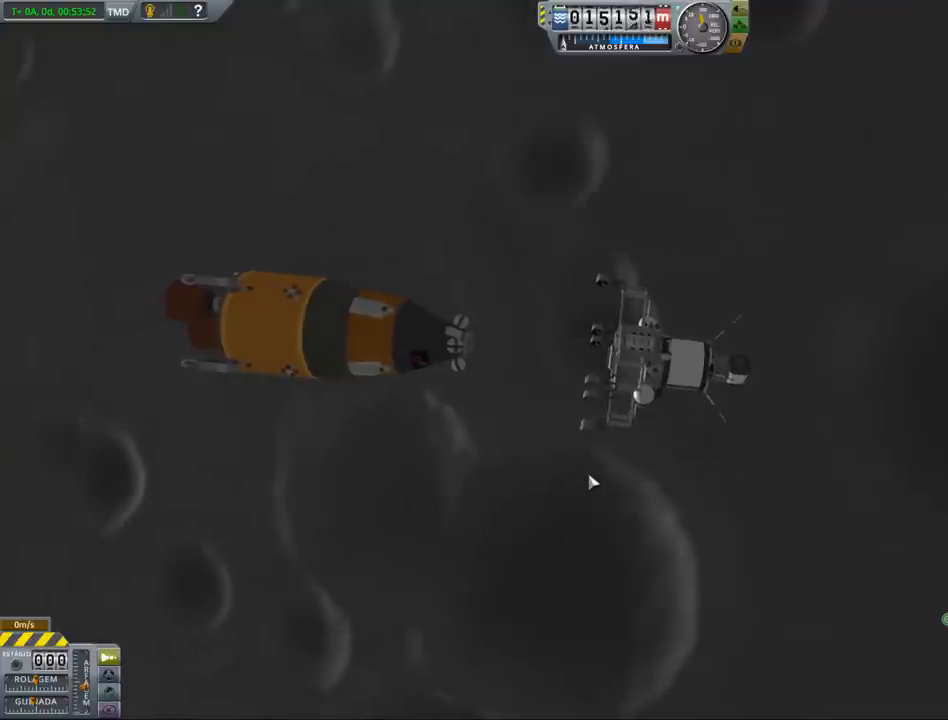
{"keys": [], "events": [[333, "s", "down"], [433, "s", "up"]]}